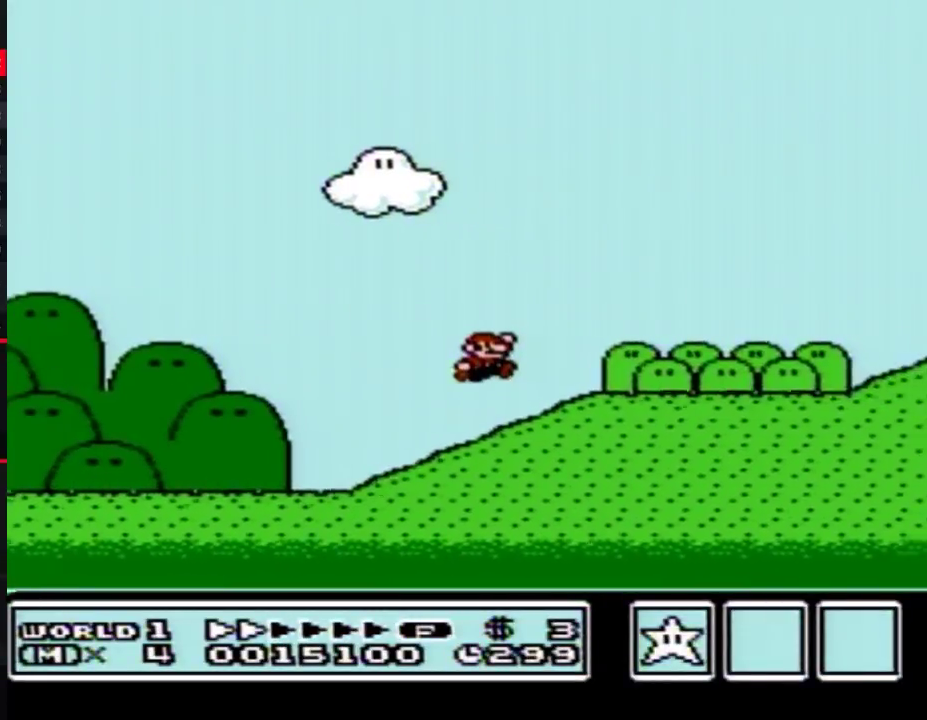
Gameplay with a controller (Nintendo layout); each line is a JSON object with the inputs held at the frame after it. "events" lists button and stick changes between this image and that frame as [ms after this image, input, new state], when the widget could be followed in between. Not read: L3 R3.
{"buttons": ["B", "DPAD_RIGHT"], "events": []}
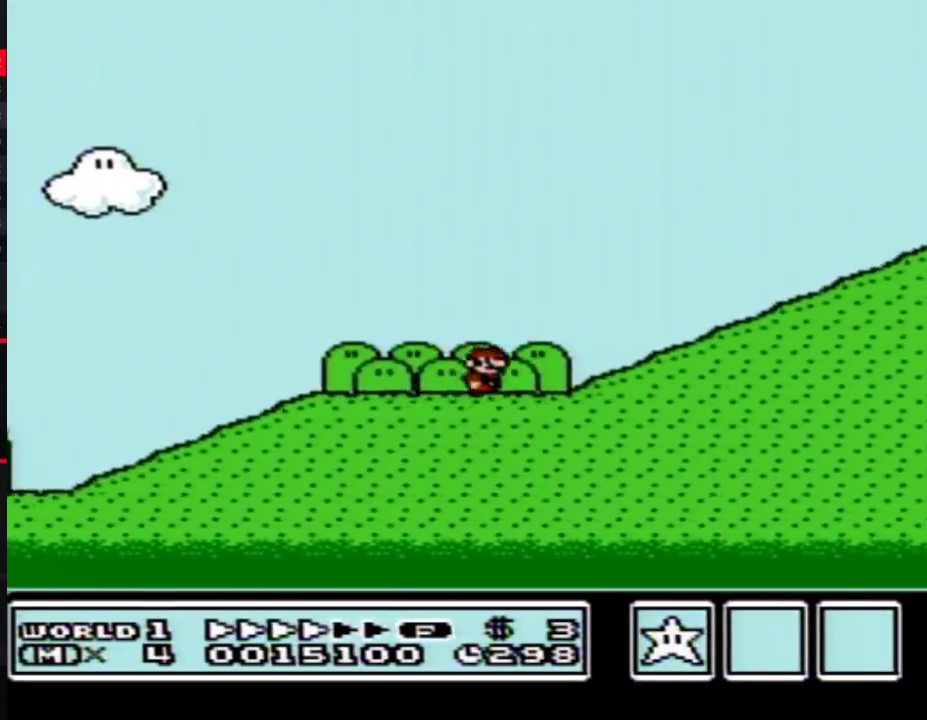
{"buttons": ["A", "B", "DPAD_RIGHT"], "events": [[233, "A", "down"]]}
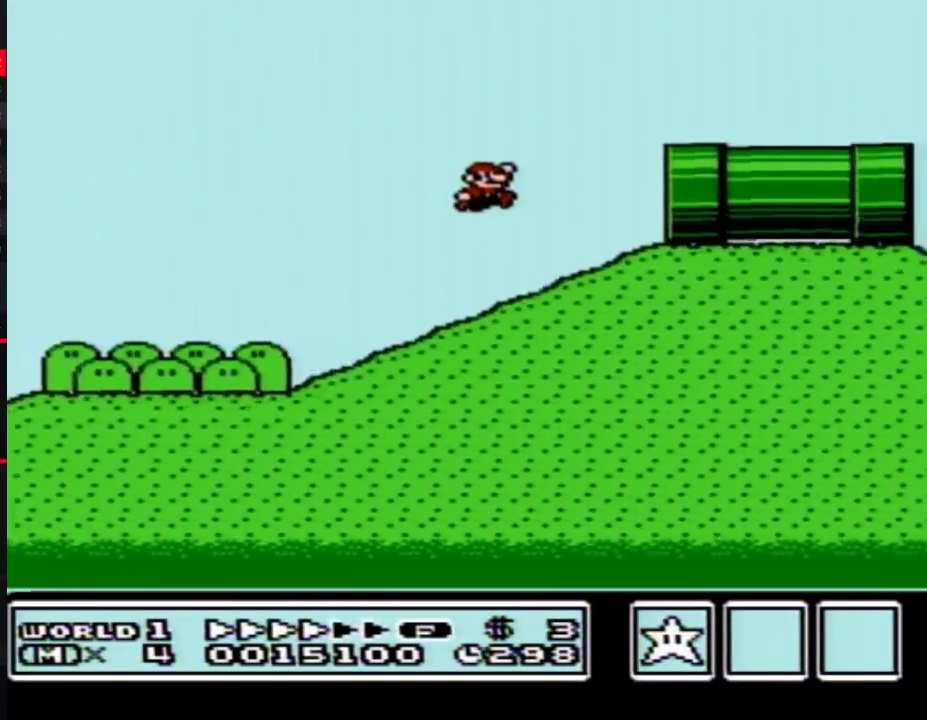
{"buttons": ["B", "DPAD_RIGHT"], "events": [[133, "A", "up"]]}
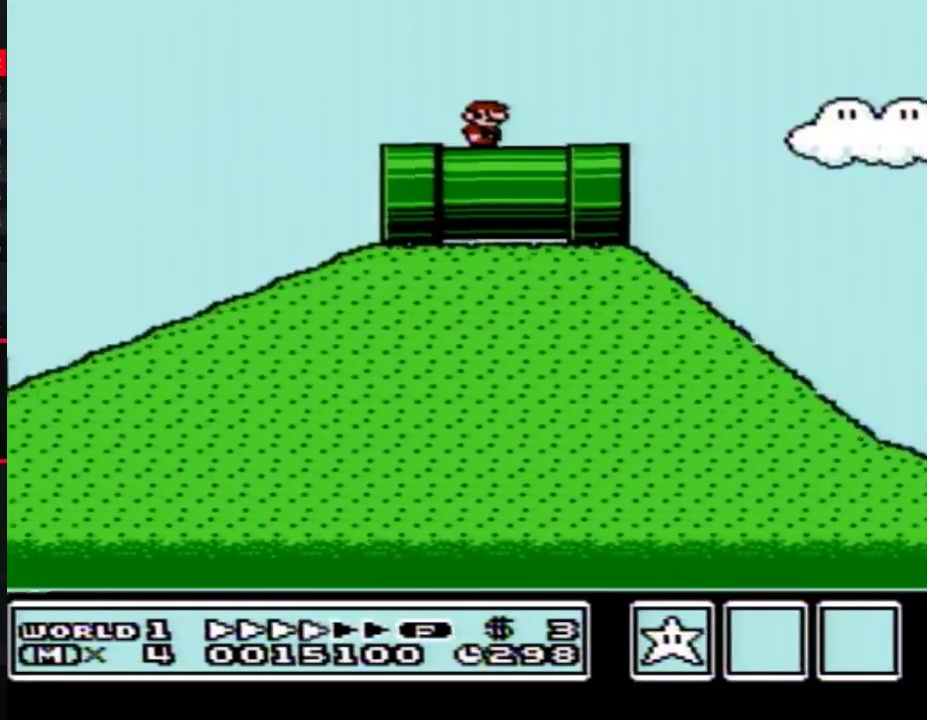
{"buttons": ["A", "B", "DPAD_RIGHT"], "events": [[417, "A", "down"]]}
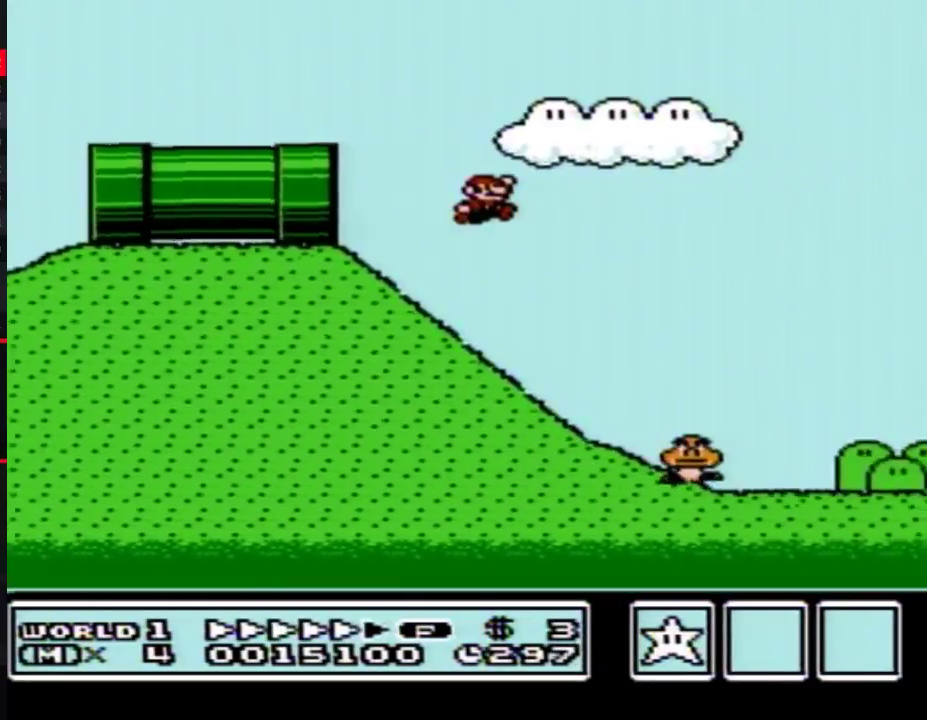
{"buttons": ["A", "B", "DPAD_RIGHT"], "events": []}
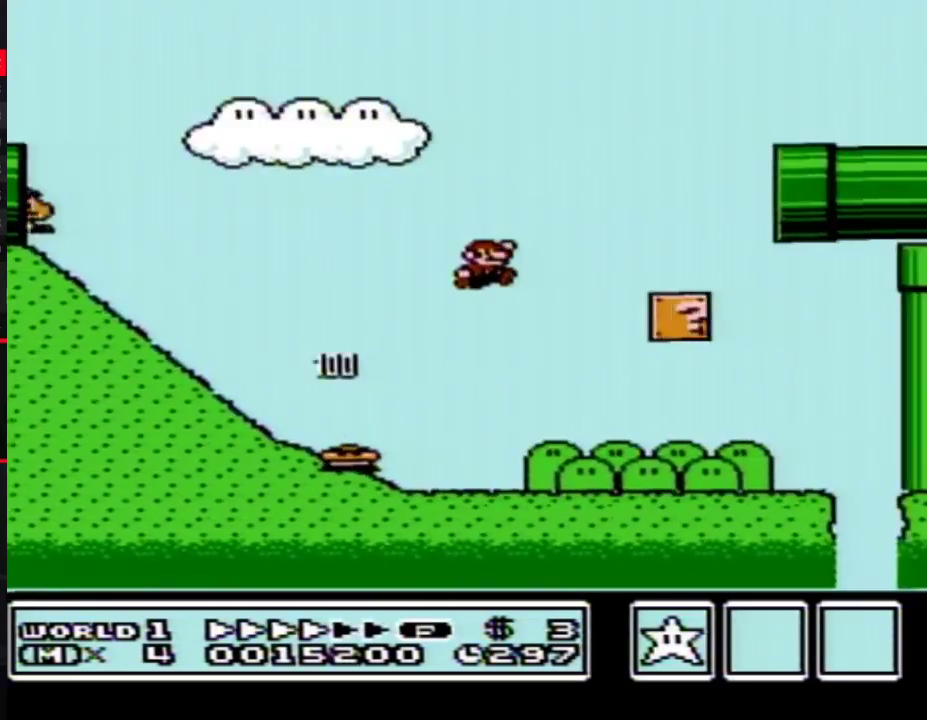
{"buttons": ["B", "DPAD_RIGHT"], "events": [[333, "A", "up"]]}
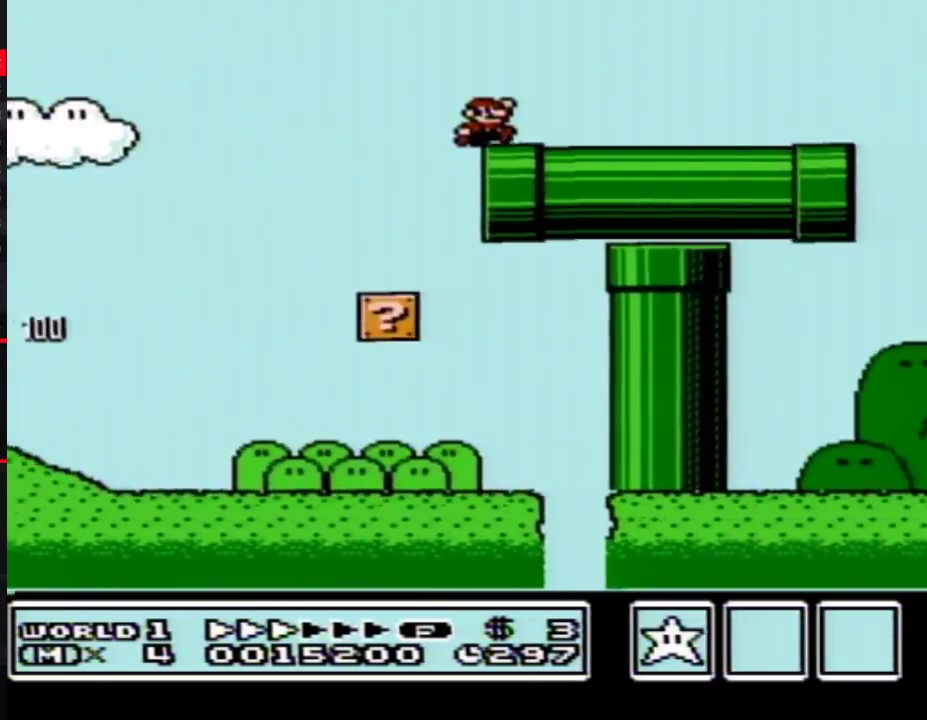
{"buttons": ["B", "DPAD_RIGHT"], "events": []}
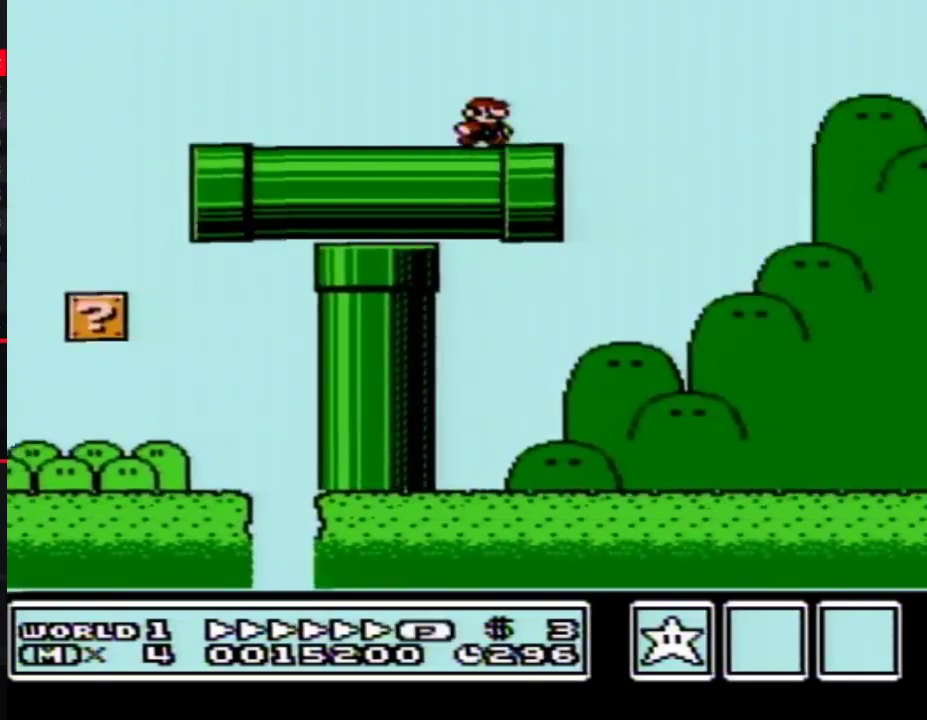
{"buttons": ["B", "DPAD_RIGHT"], "events": [[167, "A", "down"], [383, "A", "up"]]}
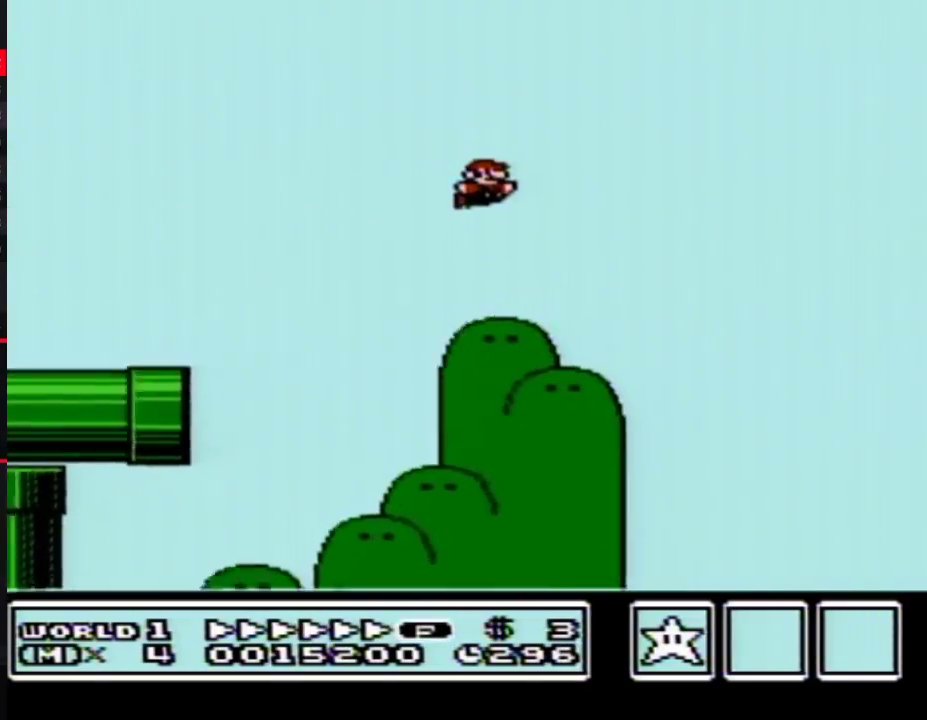
{"buttons": ["A", "B", "DPAD_RIGHT"], "events": [[450, "A", "down"]]}
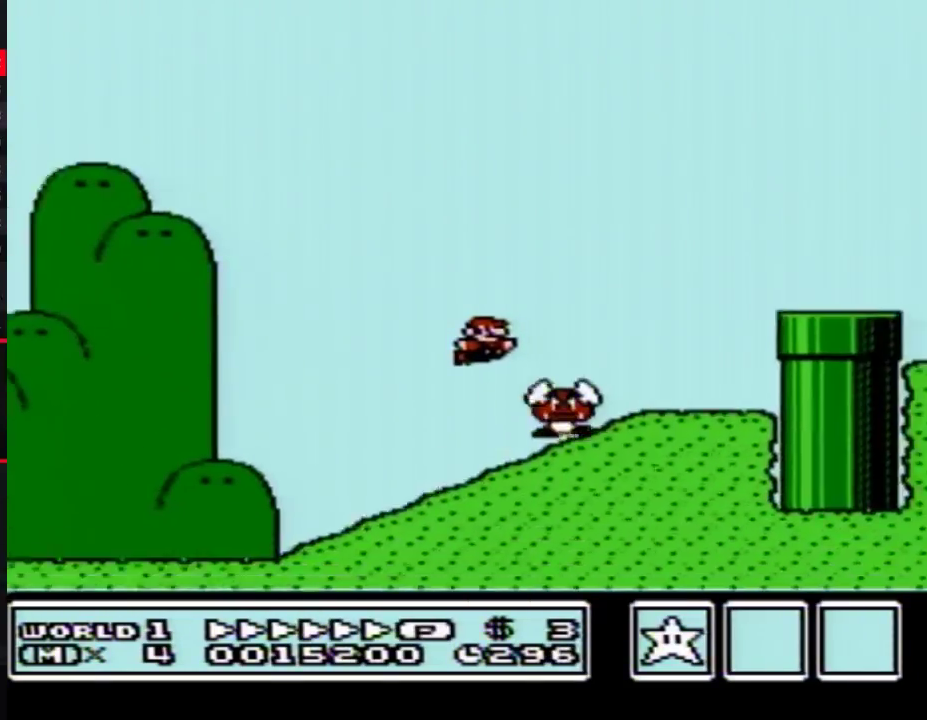
{"buttons": ["B", "DPAD_RIGHT"], "events": [[233, "A", "up"]]}
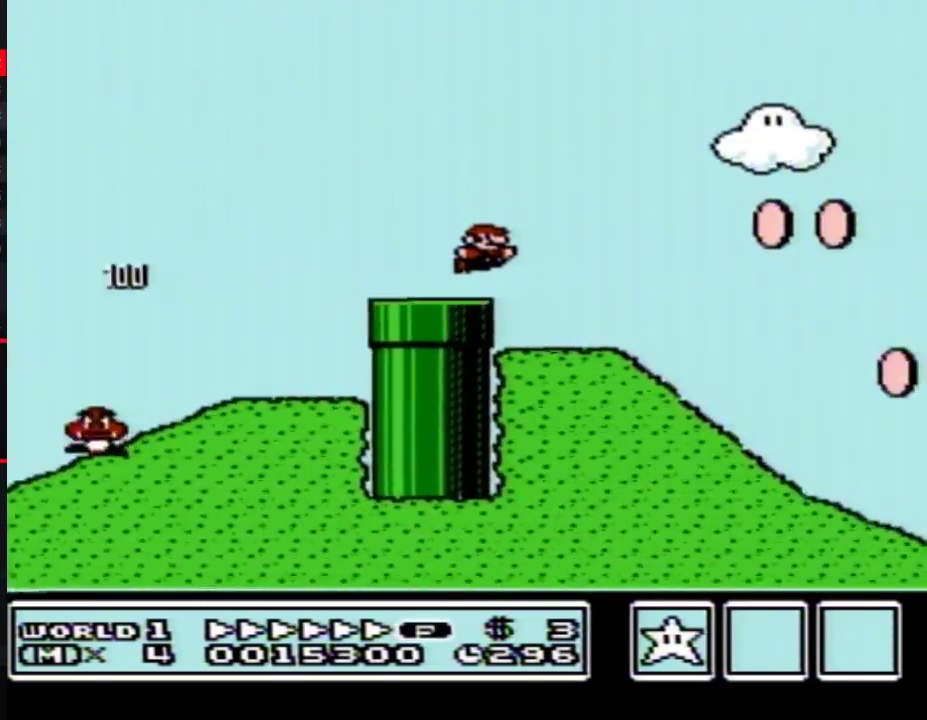
{"buttons": ["B", "DPAD_RIGHT"], "events": []}
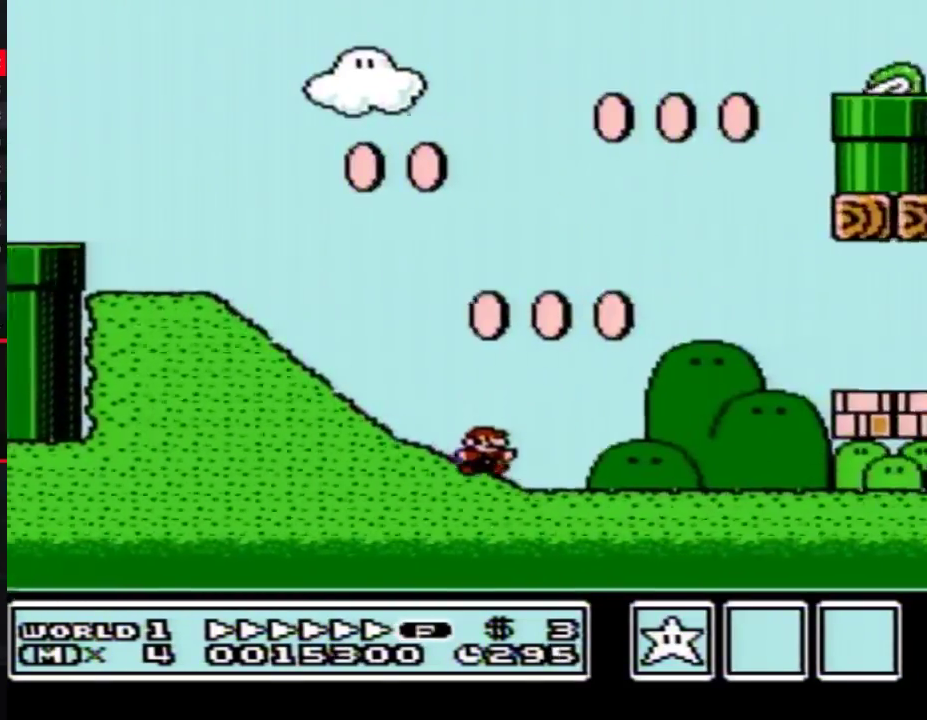
{"buttons": ["A", "B", "DPAD_RIGHT"], "events": [[450, "A", "down"]]}
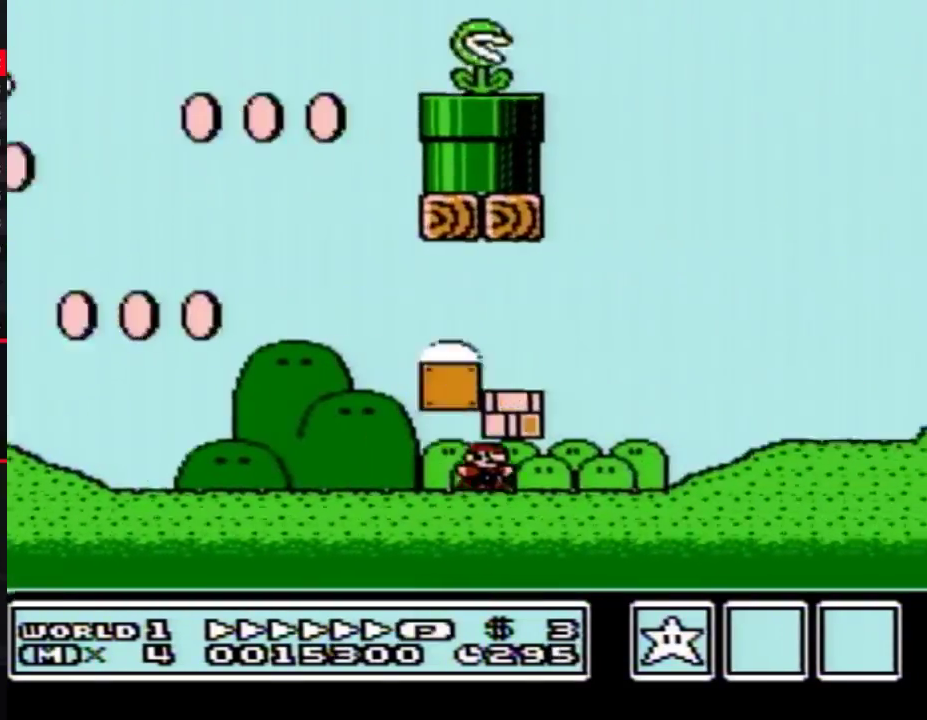
{"buttons": ["A", "B", "DPAD_RIGHT"], "events": [[50, "A", "up"], [133, "A", "down"]]}
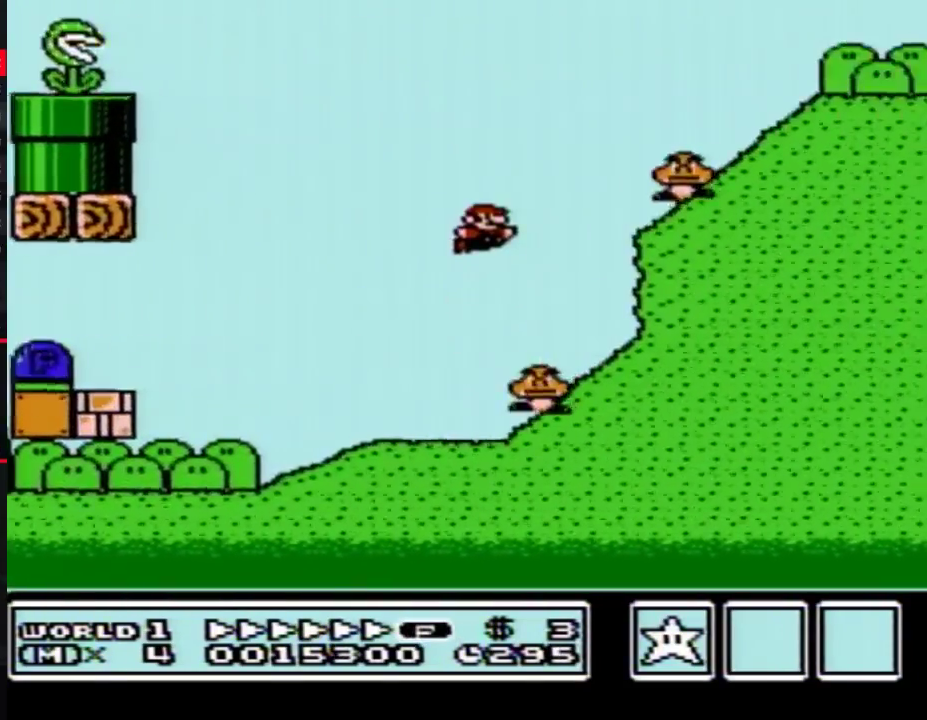
{"buttons": ["B", "DPAD_RIGHT"], "events": [[167, "A", "up"]]}
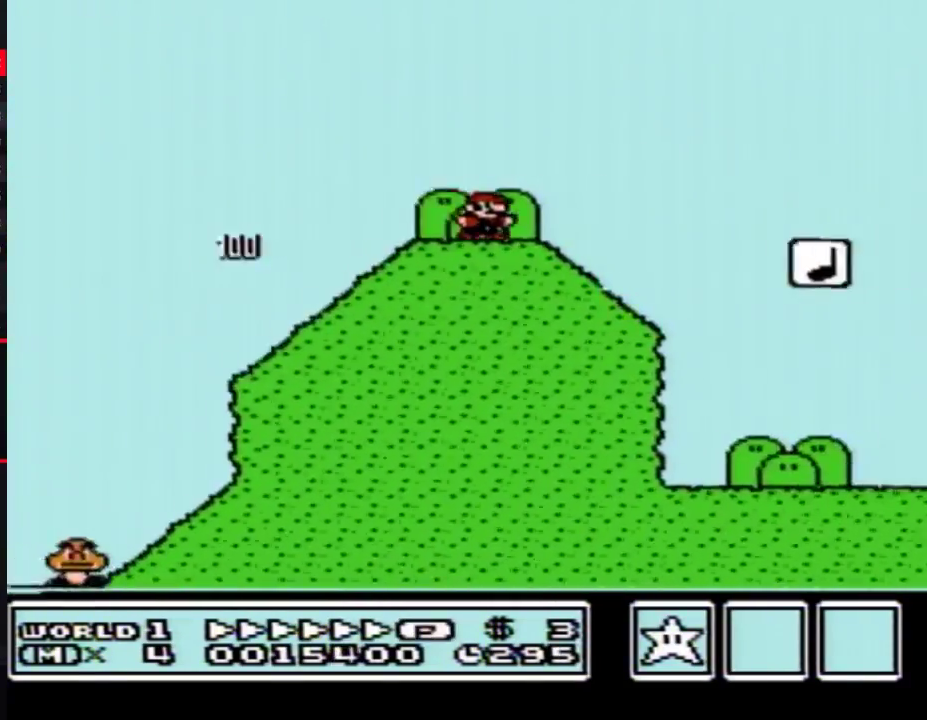
{"buttons": ["B", "DPAD_RIGHT"], "events": [[200, "A", "down"], [417, "A", "up"]]}
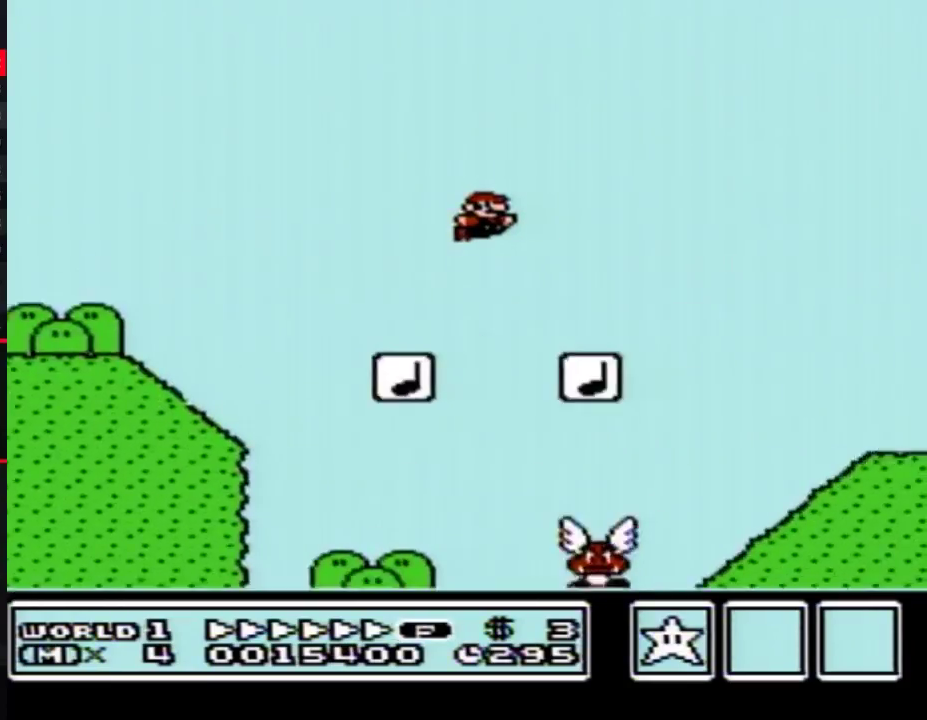
{"buttons": ["B", "DPAD_RIGHT"], "events": []}
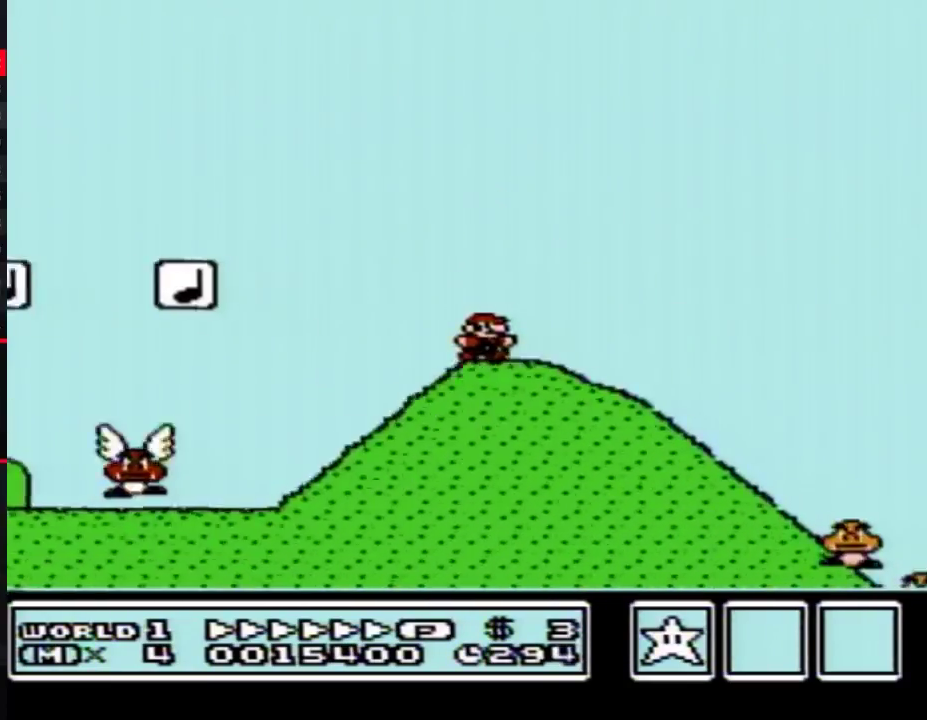
{"buttons": ["A", "B", "DPAD_RIGHT"], "events": [[350, "A", "down"]]}
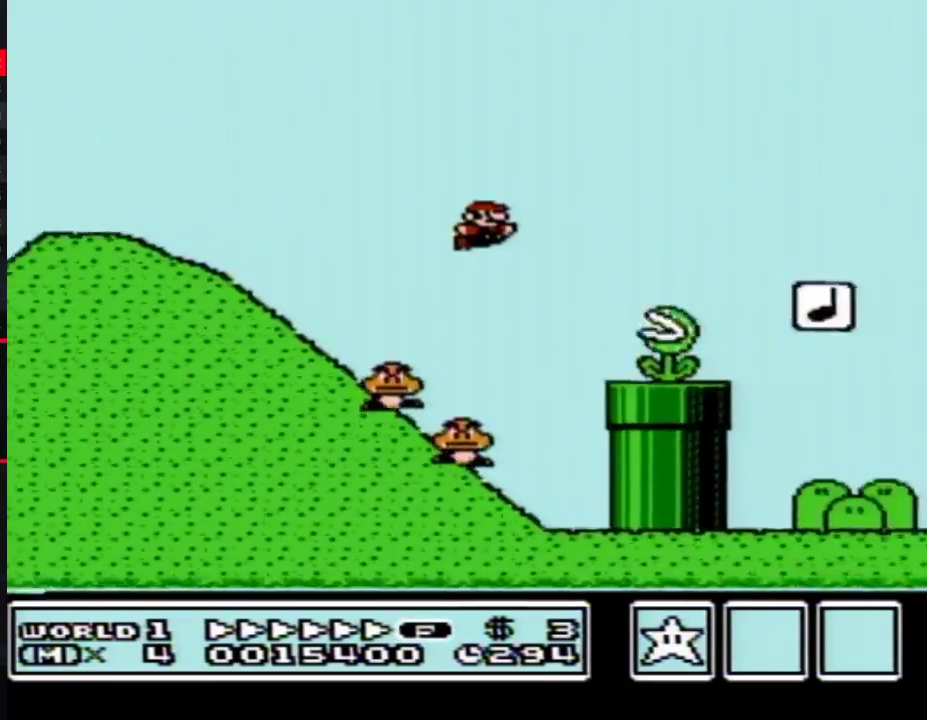
{"buttons": ["B", "DPAD_RIGHT"], "events": [[333, "A", "up"]]}
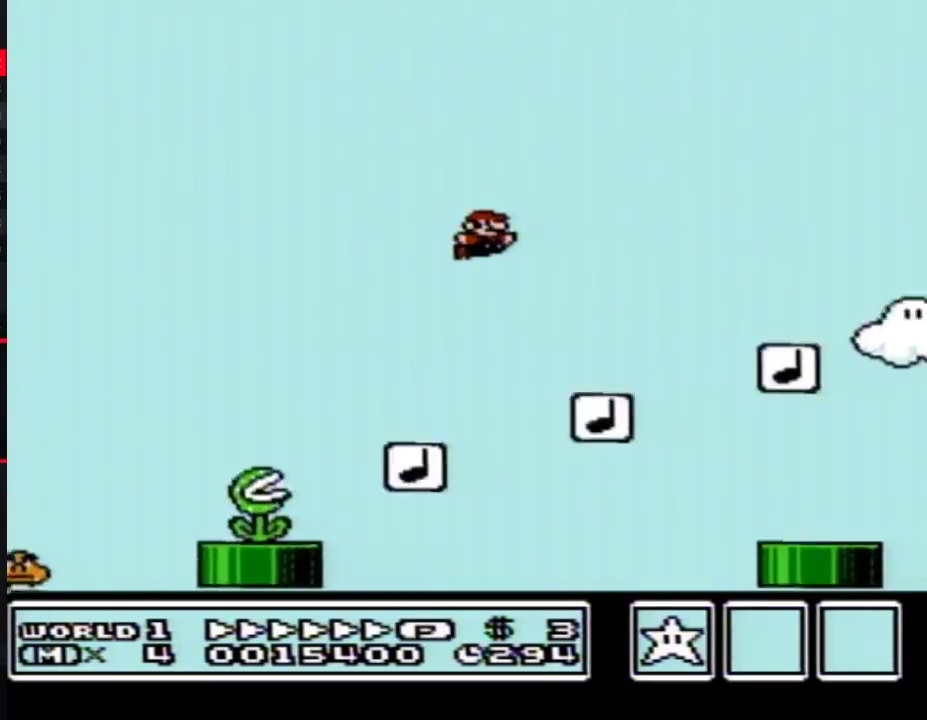
{"buttons": ["A", "B", "DPAD_RIGHT"], "events": [[483, "A", "down"]]}
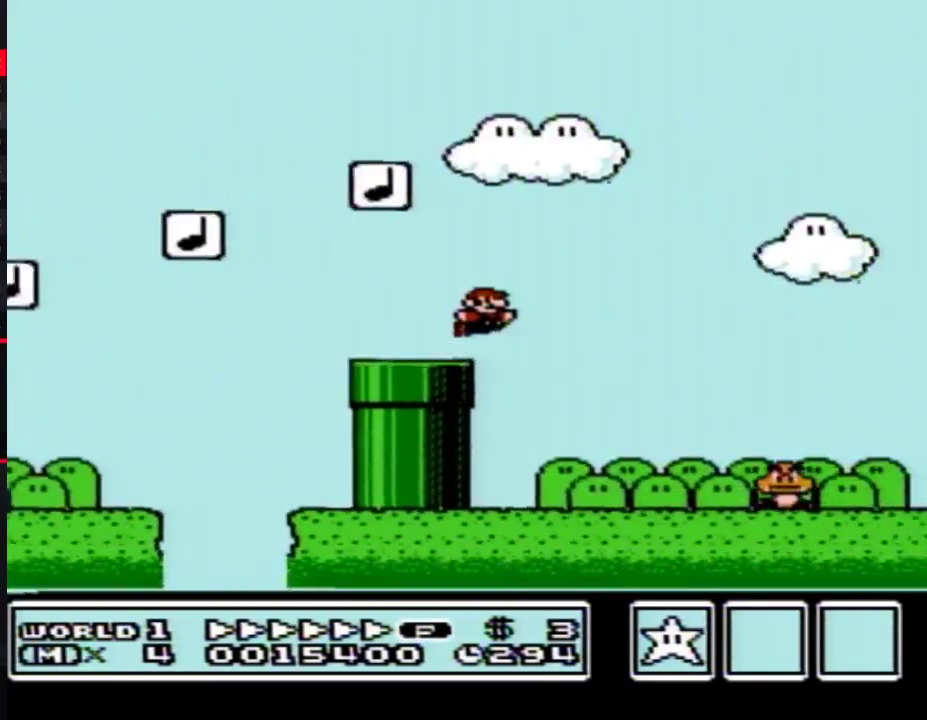
{"buttons": ["B", "DPAD_RIGHT"], "events": [[383, "A", "up"]]}
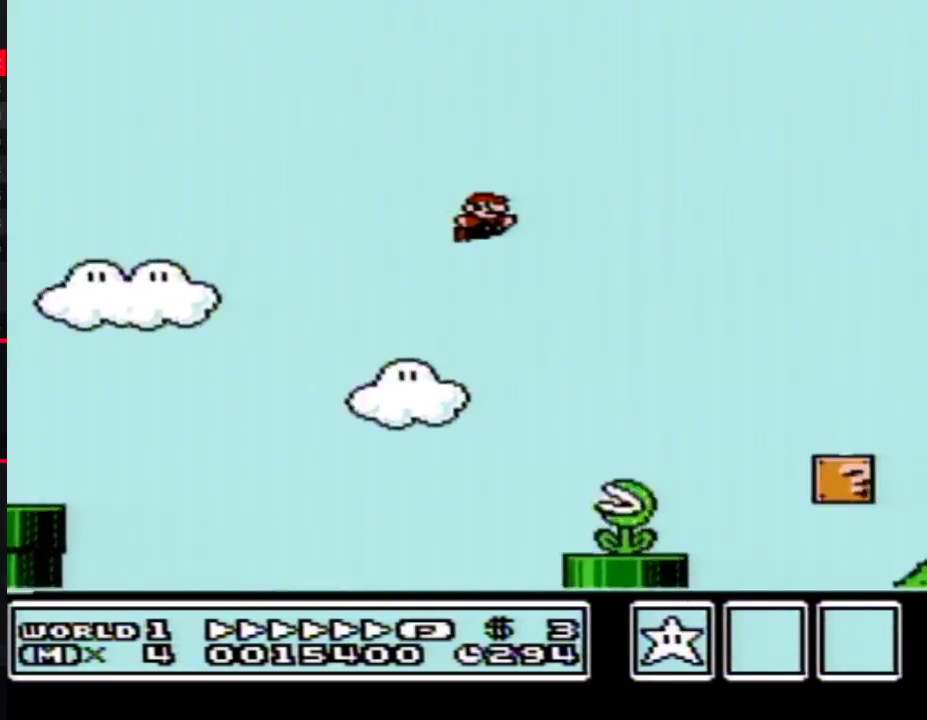
{"buttons": ["A", "B", "DPAD_RIGHT"], "events": [[450, "A", "down"]]}
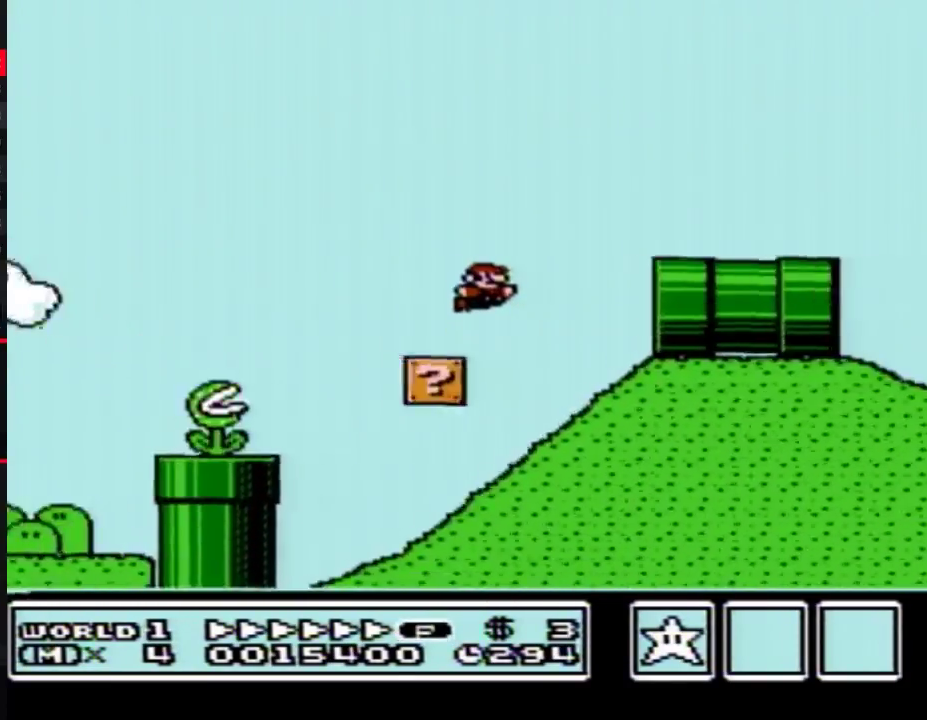
{"buttons": ["B", "DPAD_RIGHT"], "events": [[167, "A", "up"]]}
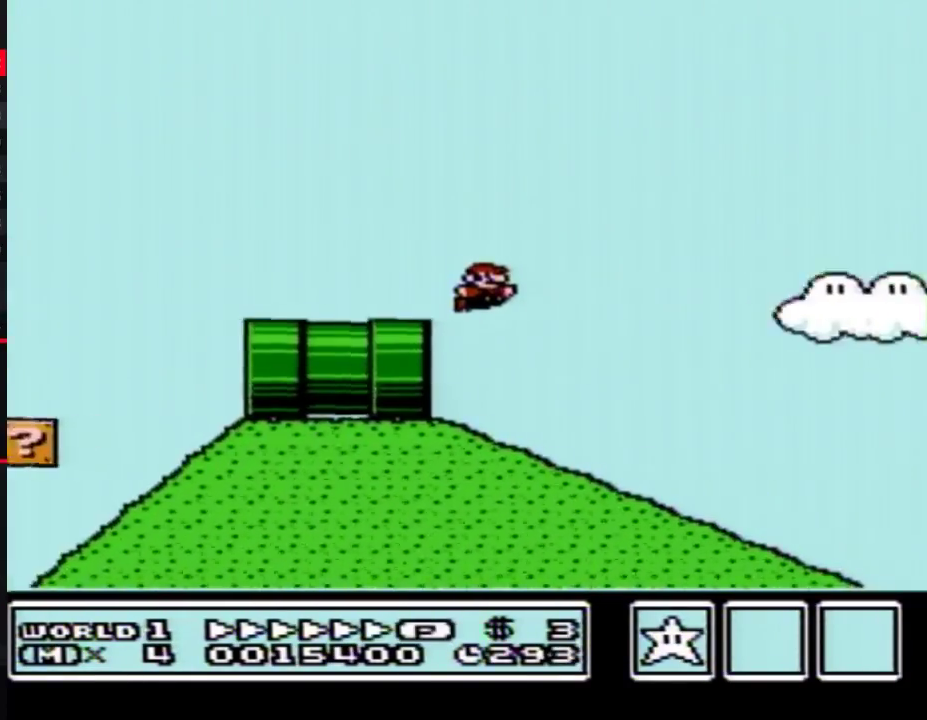
{"buttons": ["B", "DPAD_RIGHT"], "events": []}
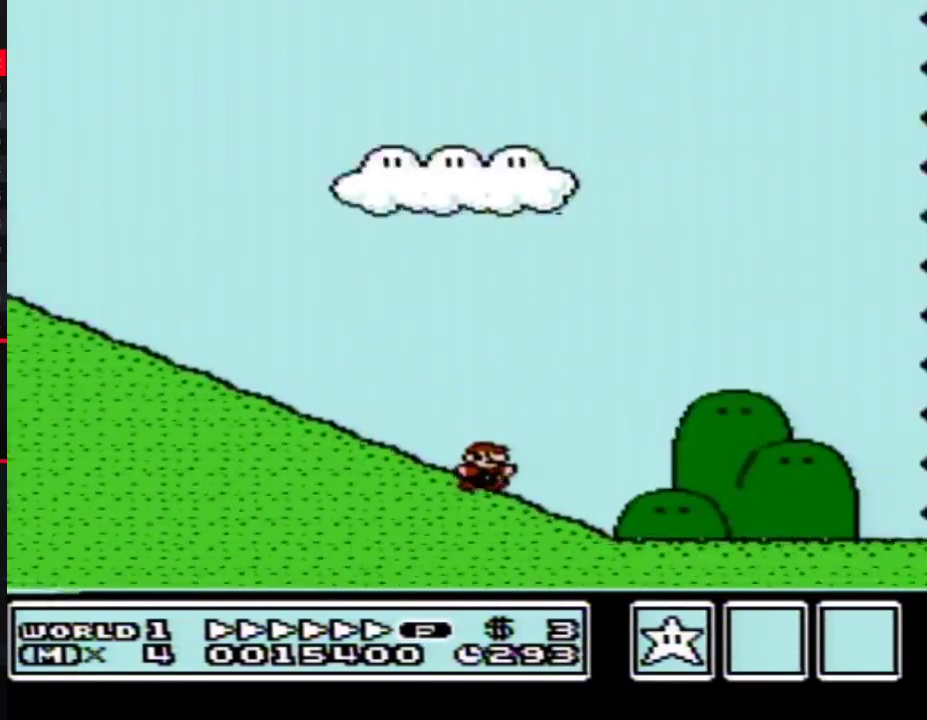
{"buttons": ["B", "DPAD_RIGHT"], "events": []}
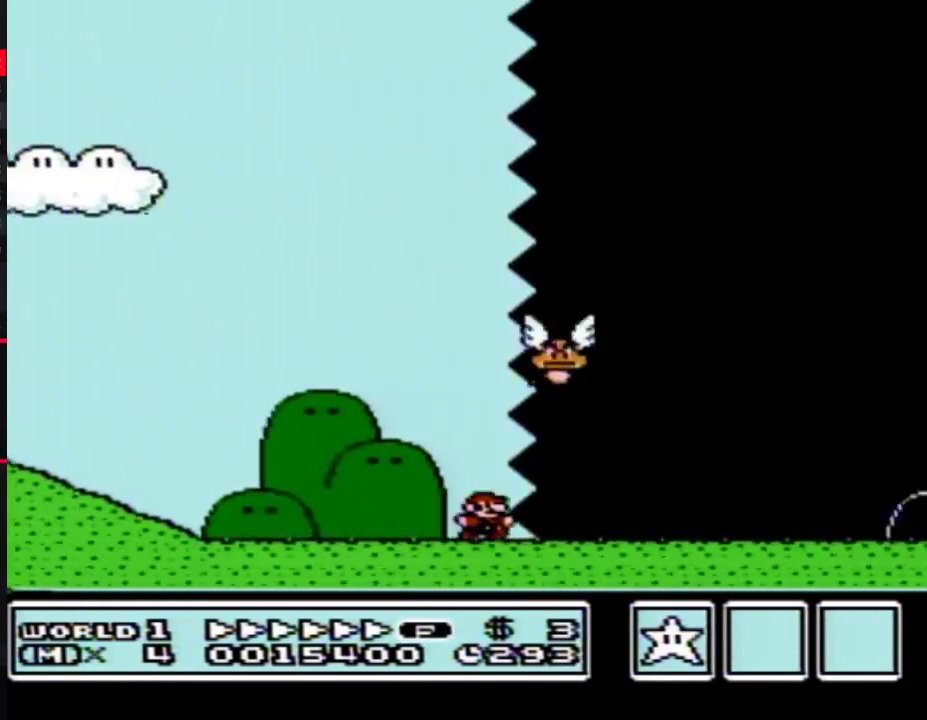
{"buttons": ["B", "DPAD_RIGHT"], "events": []}
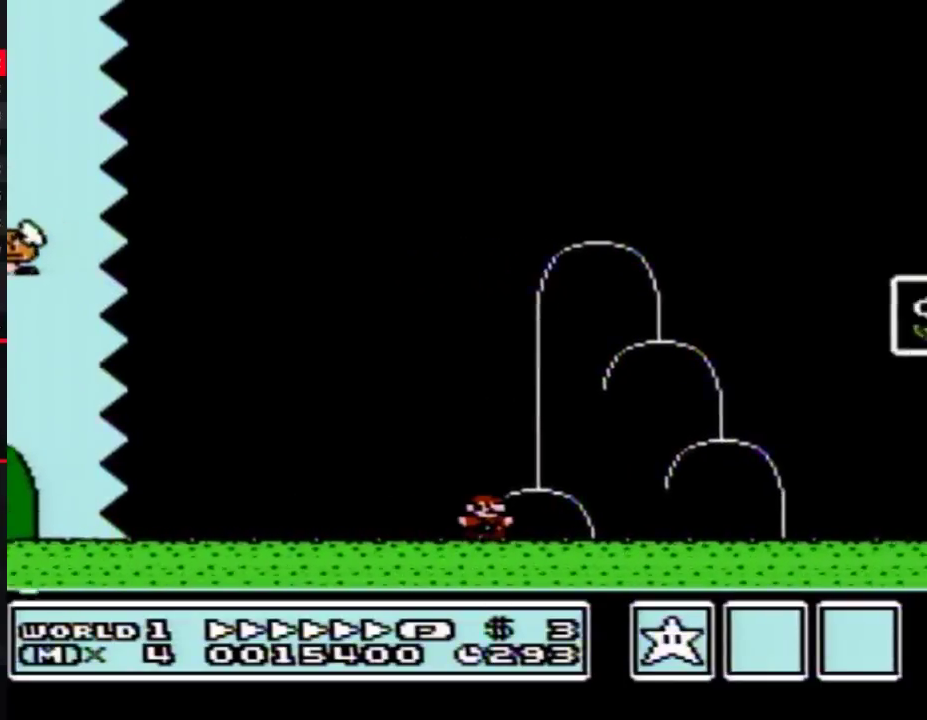
{"buttons": ["B", "DPAD_RIGHT"], "events": [[200, "A", "down"], [450, "A", "up"]]}